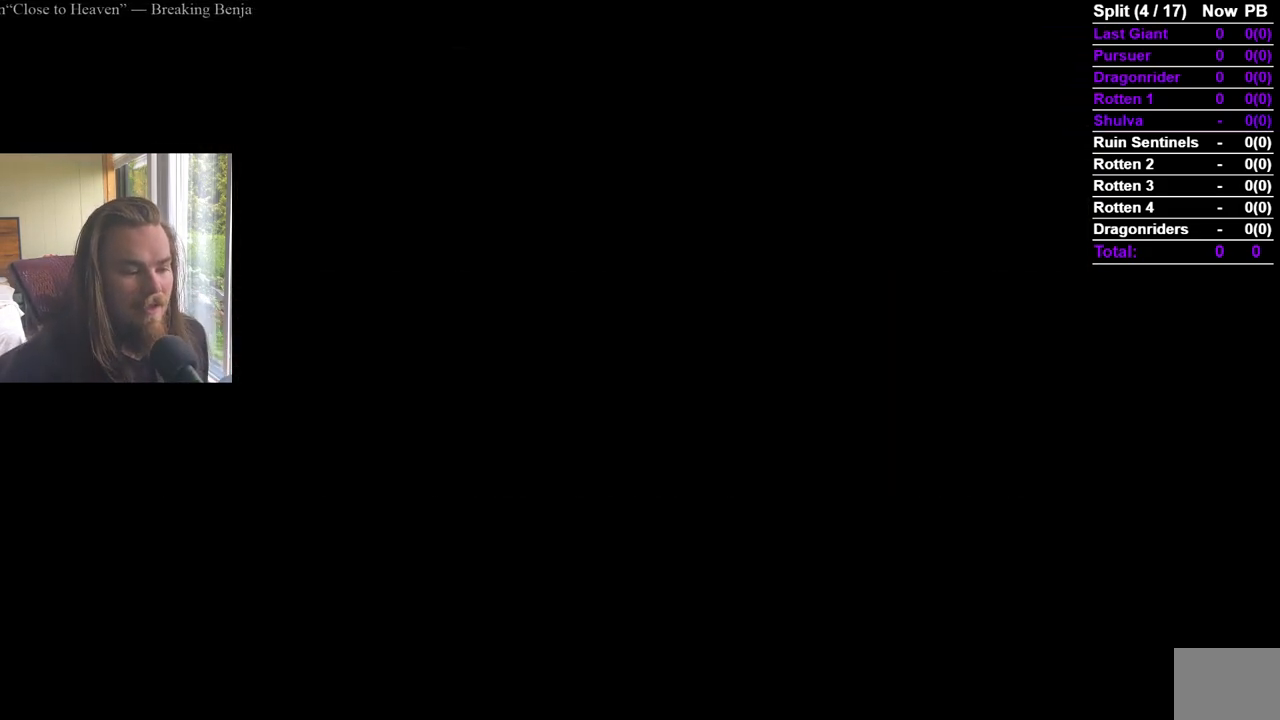
Gameplay with a controller (Xbox layout); each line is a JSON object with the inputs held at the frame after it. "events" lists button and stick changes between this image and that frame as [ms after this image, input, new state], when the widget could be followed in between.
{"buttons": [], "left_stick": "center", "right_stick": "center", "events": []}
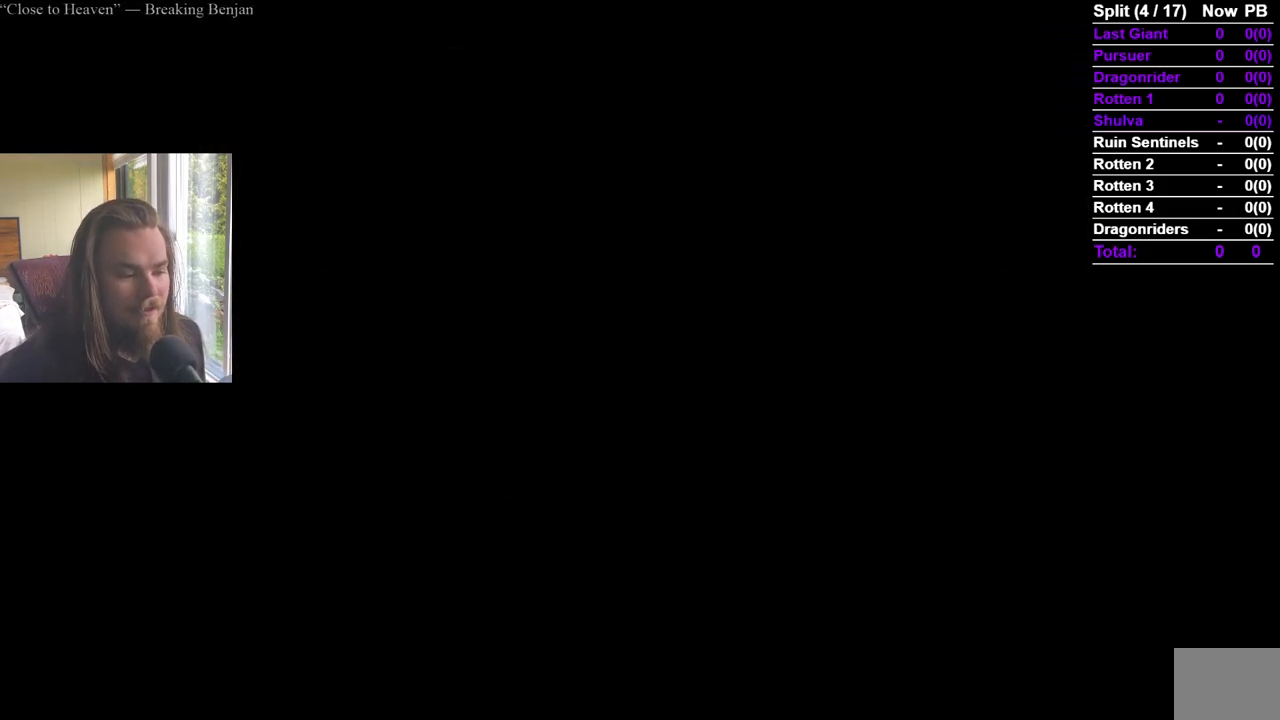
{"buttons": [], "left_stick": "center", "right_stick": "center", "events": []}
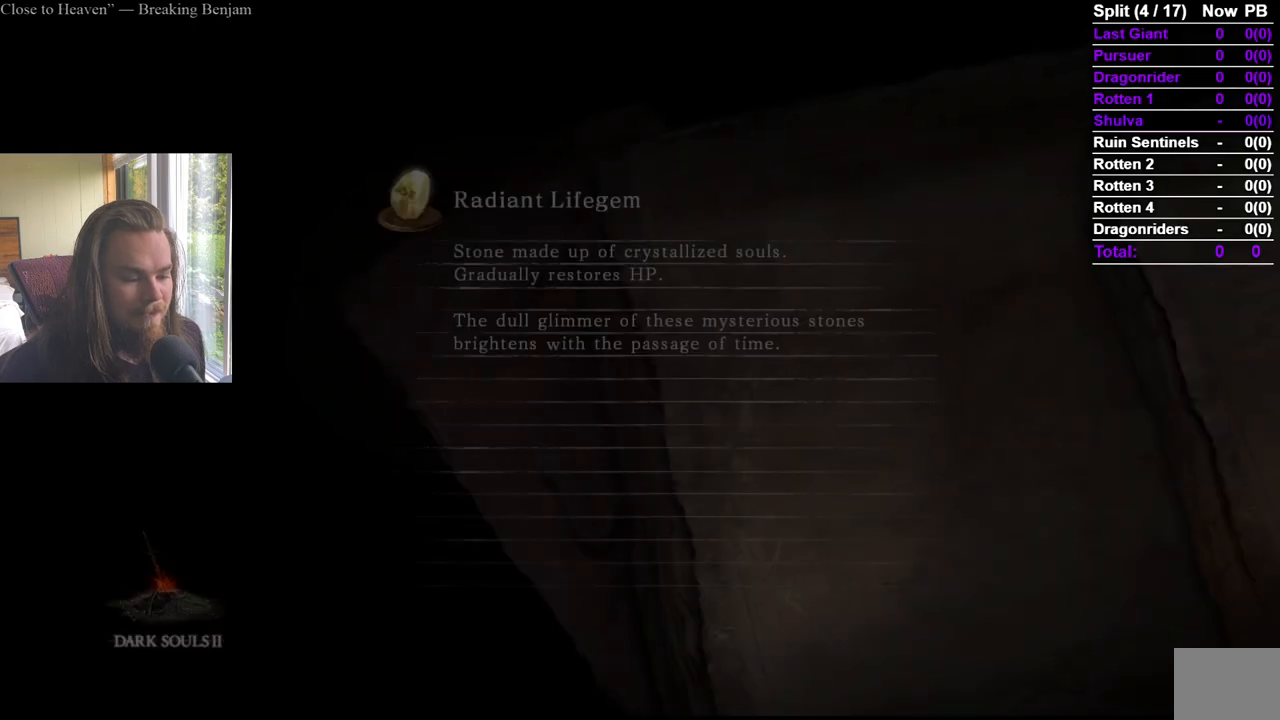
{"buttons": [], "left_stick": "center", "right_stick": "center", "events": []}
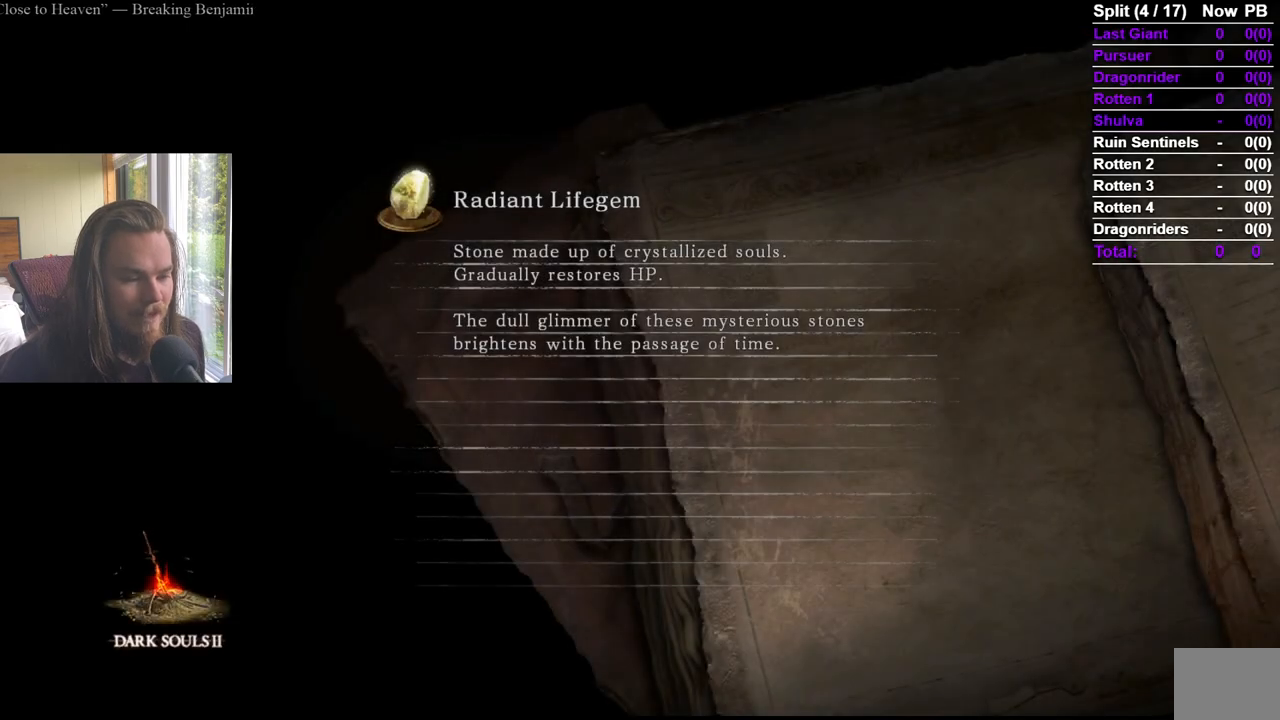
{"buttons": [], "left_stick": "center", "right_stick": "center", "events": []}
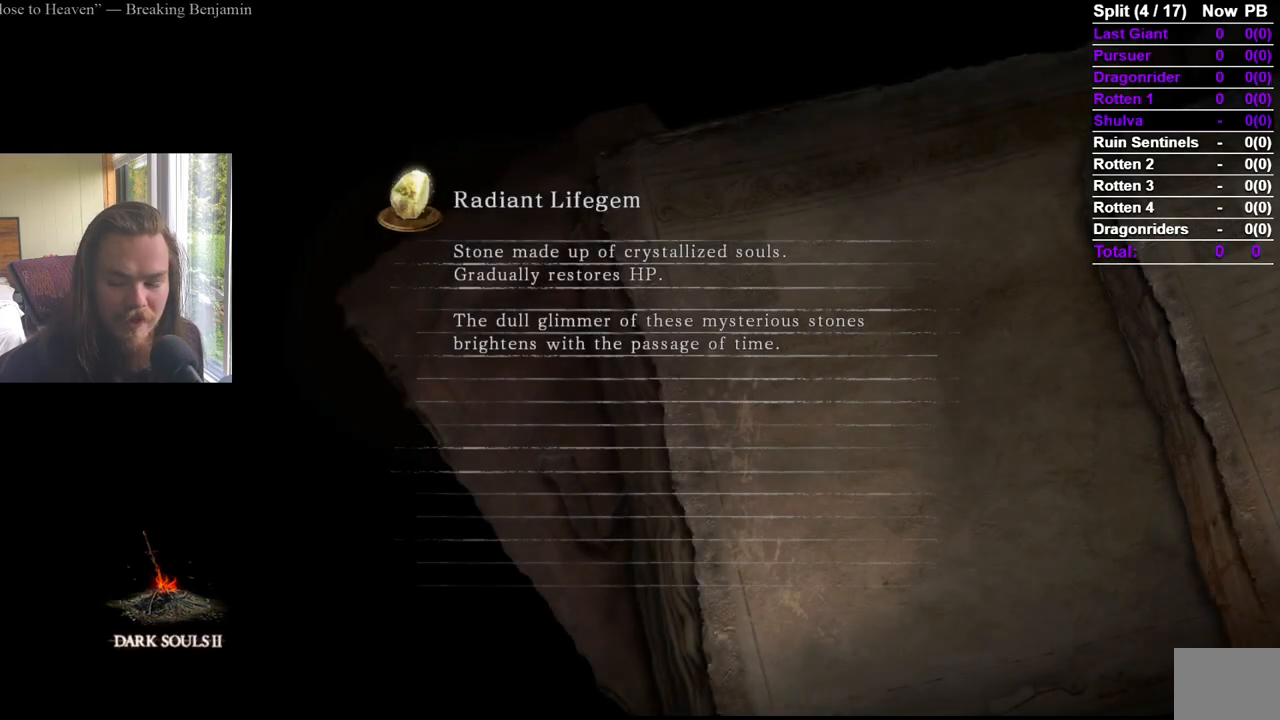
{"buttons": [], "left_stick": "center", "right_stick": "center", "events": []}
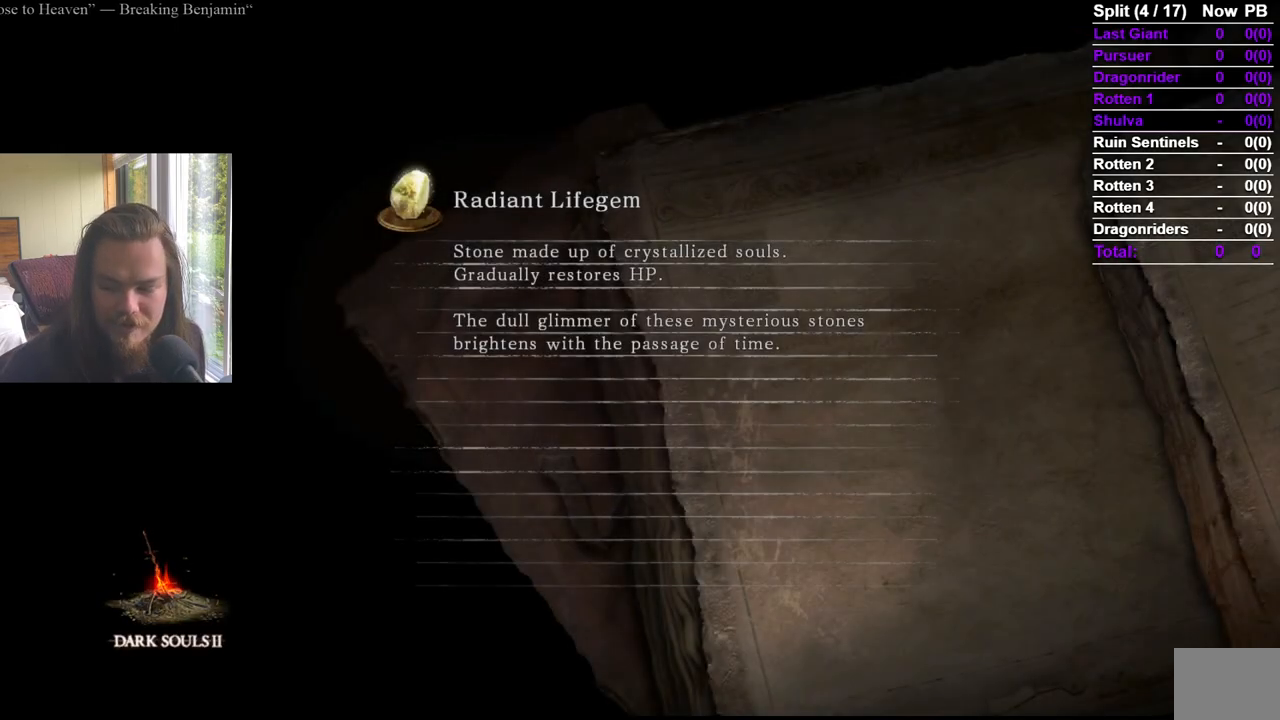
{"buttons": [], "left_stick": "center", "right_stick": "center", "events": []}
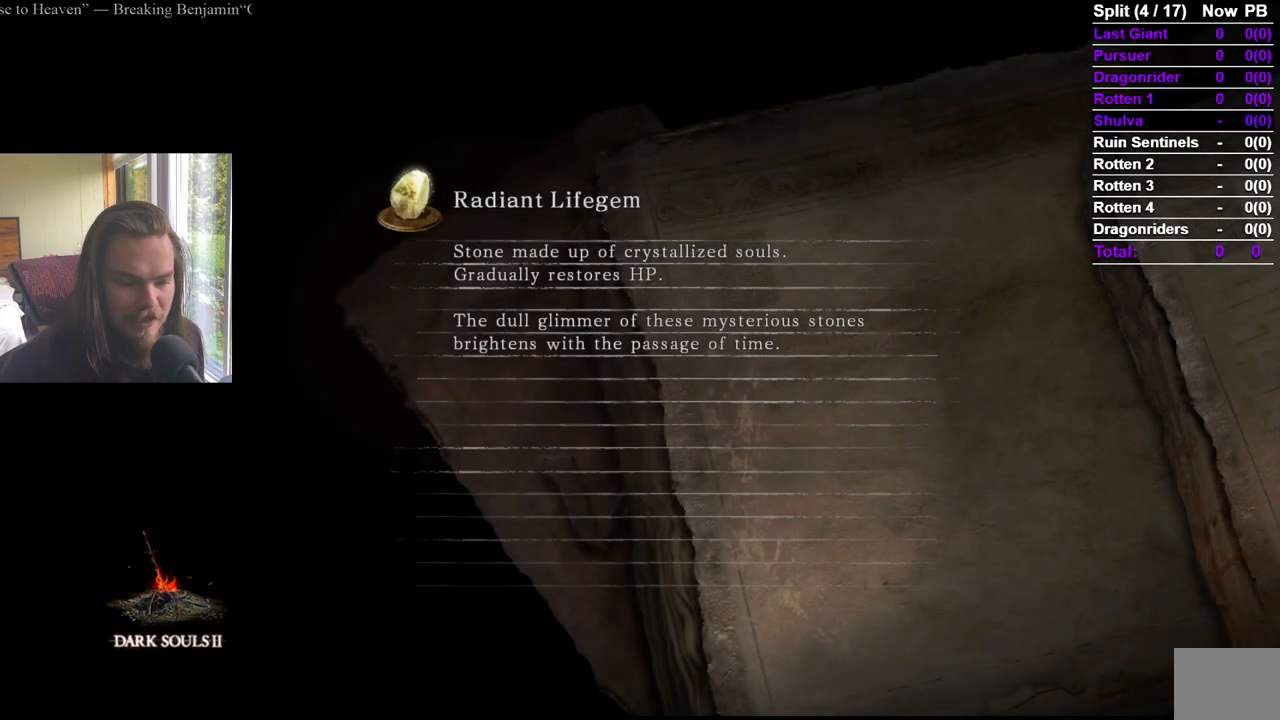
{"buttons": [], "left_stick": "center", "right_stick": "center", "events": []}
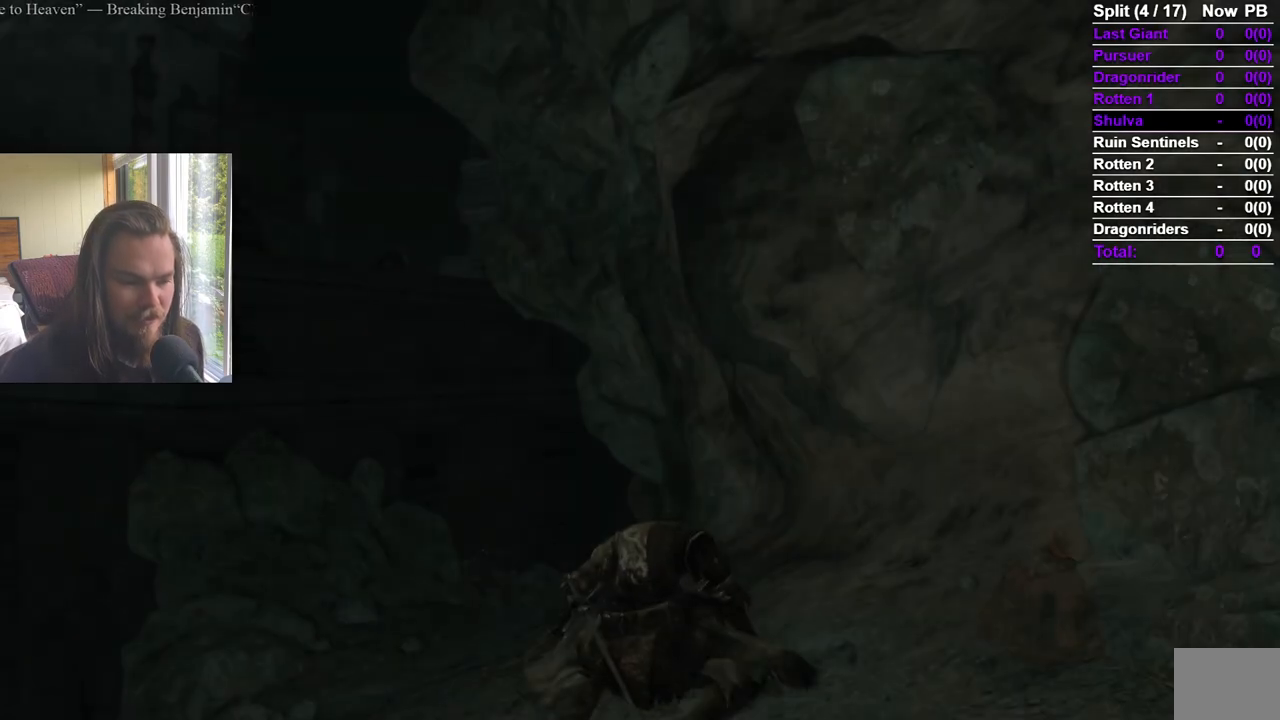
{"buttons": [], "left_stick": "up", "right_stick": "down", "events": [[417, "left_stick", "up"], [417, "right_stick", "down"]]}
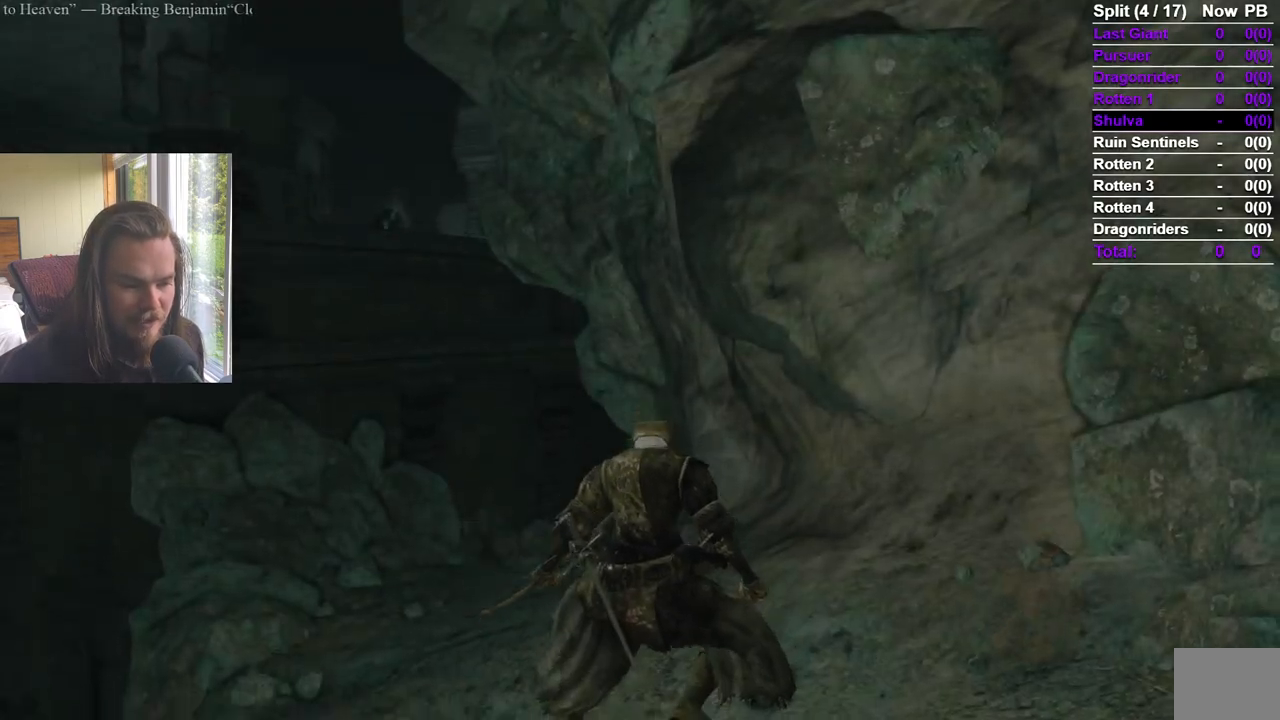
{"buttons": [], "left_stick": "right", "right_stick": "center", "events": [[17, "left_stick", "up-right"], [67, "right_stick", "center"], [251, "left_stick", "right"]]}
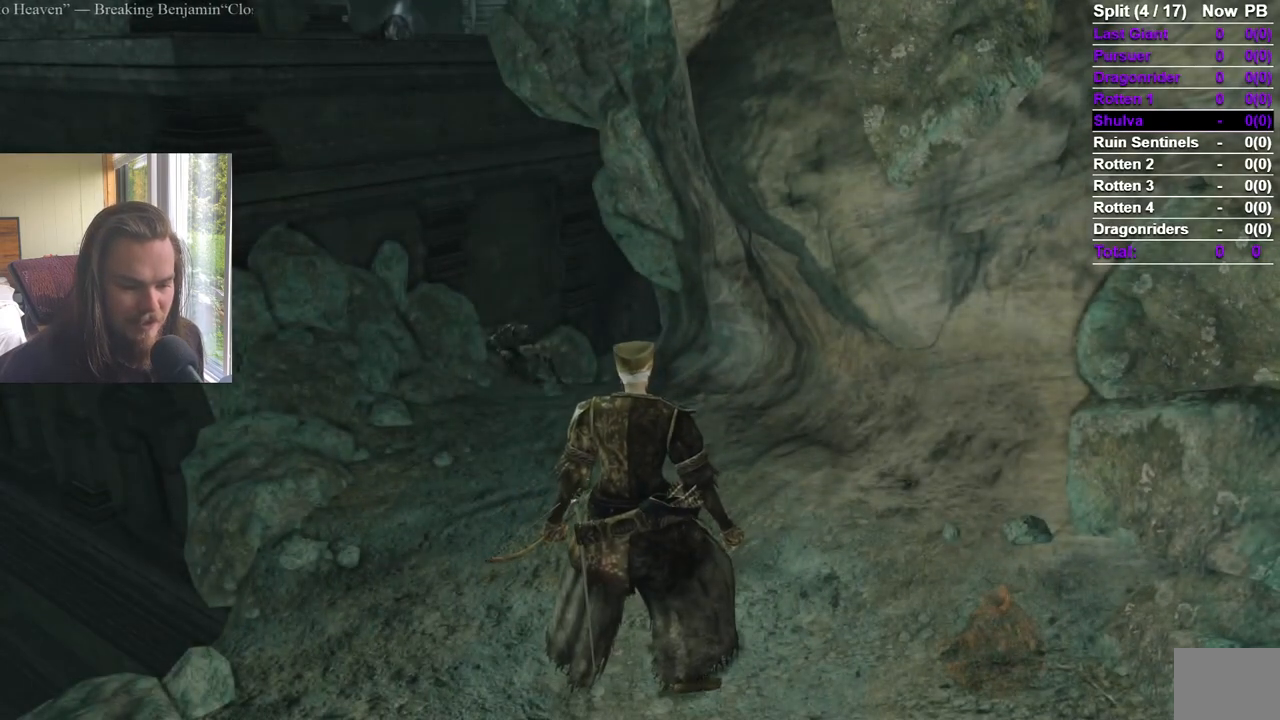
{"buttons": [], "left_stick": "down-right", "right_stick": "center", "events": [[133, "left_stick", "down-right"]]}
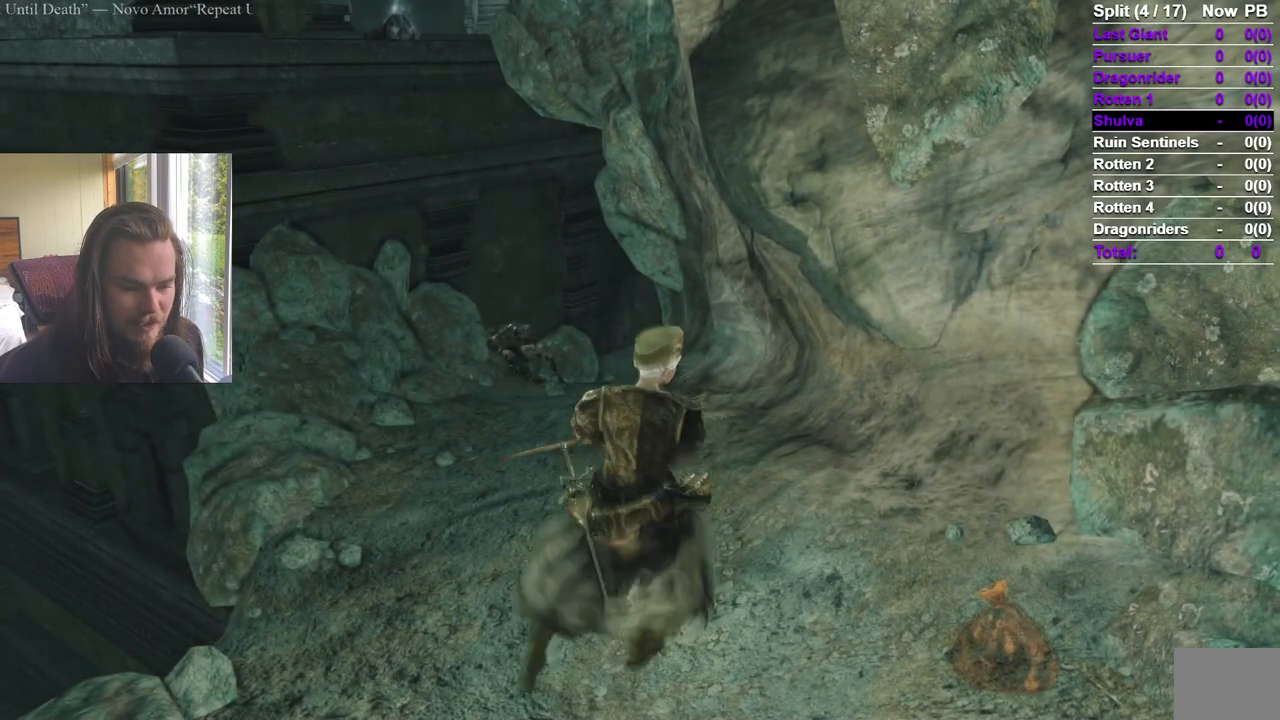
{"buttons": ["A"], "left_stick": "center", "right_stick": "center", "events": [[117, "A", "down"], [234, "A", "up"], [284, "A", "down"], [301, "left_stick", "center"]]}
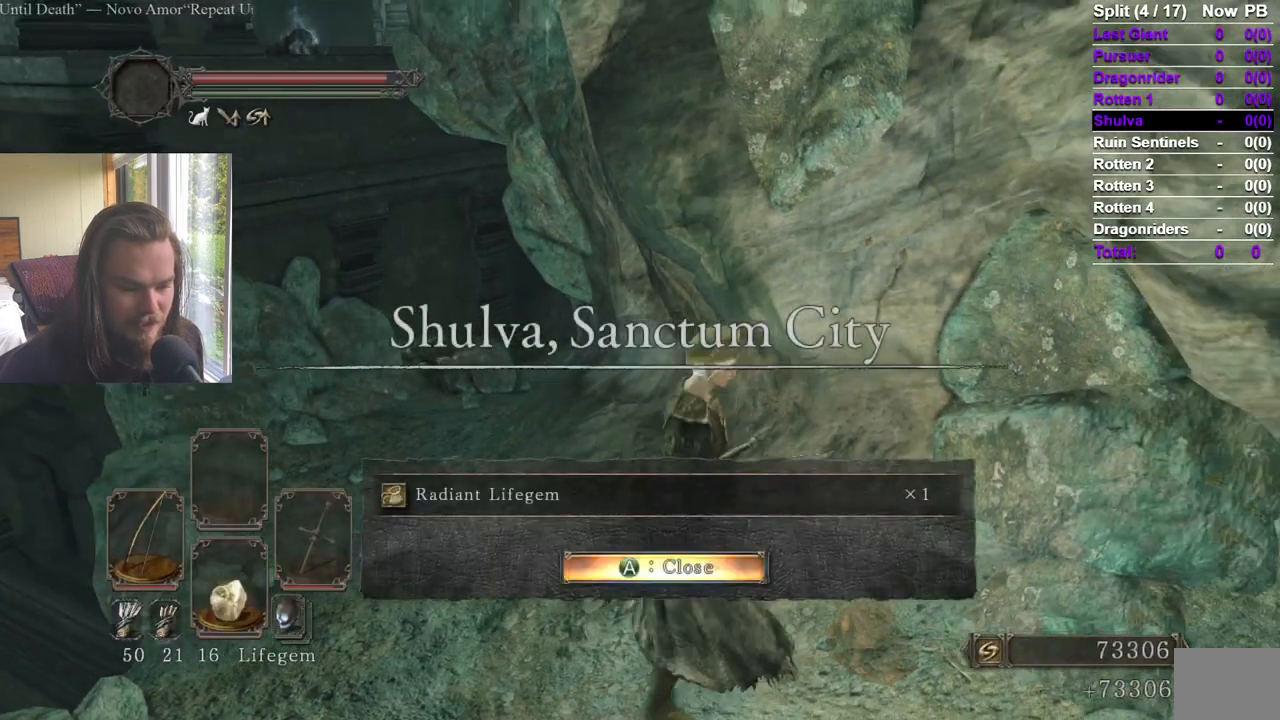
{"buttons": [], "left_stick": "center", "right_stick": "center", "events": [[17, "A", "up"], [67, "A", "down"], [167, "A", "up"]]}